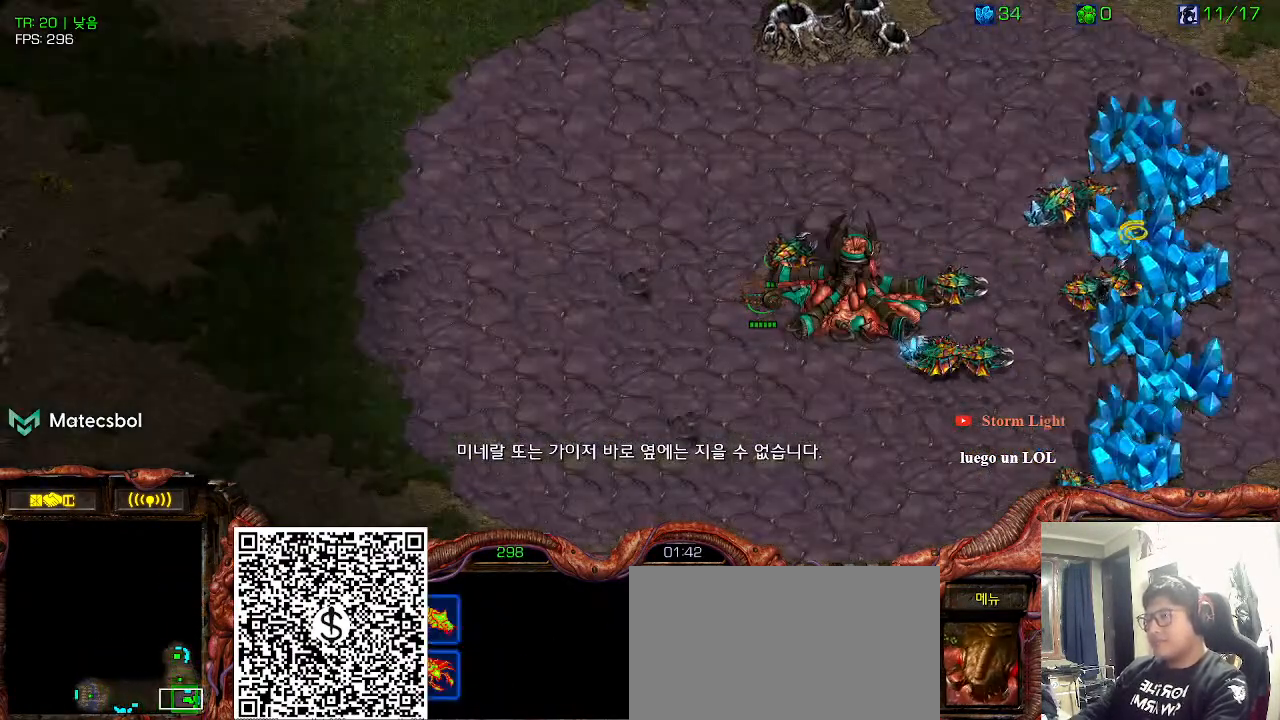
Gameplay with keyboard; each line is a JSON object with the keys held at the frame after it. "events" lists presses ("down") and releases ("up") of "0", "1", "2", "3", "4", "5", "6", "7", "8", "9", "a", "alt_l", "alt_r", "b", "c", "caps_lock", "comma", "ctrl", "d", "e", "f", "g", "h", "i", "j", "k", "l", "m", "n", "o", "q", "r", "s", "shift", "space", "super", "t", "tab", "u", "v", "w", "x", "y" and "z" between this image and that frame as [ms after this image, input, new state], when the widget could be followed in between. No other keys are recorded. Mouse input is not recorded.
{"keys": [], "events": [[366, "shift", "down"], [483, "shift", "up"]]}
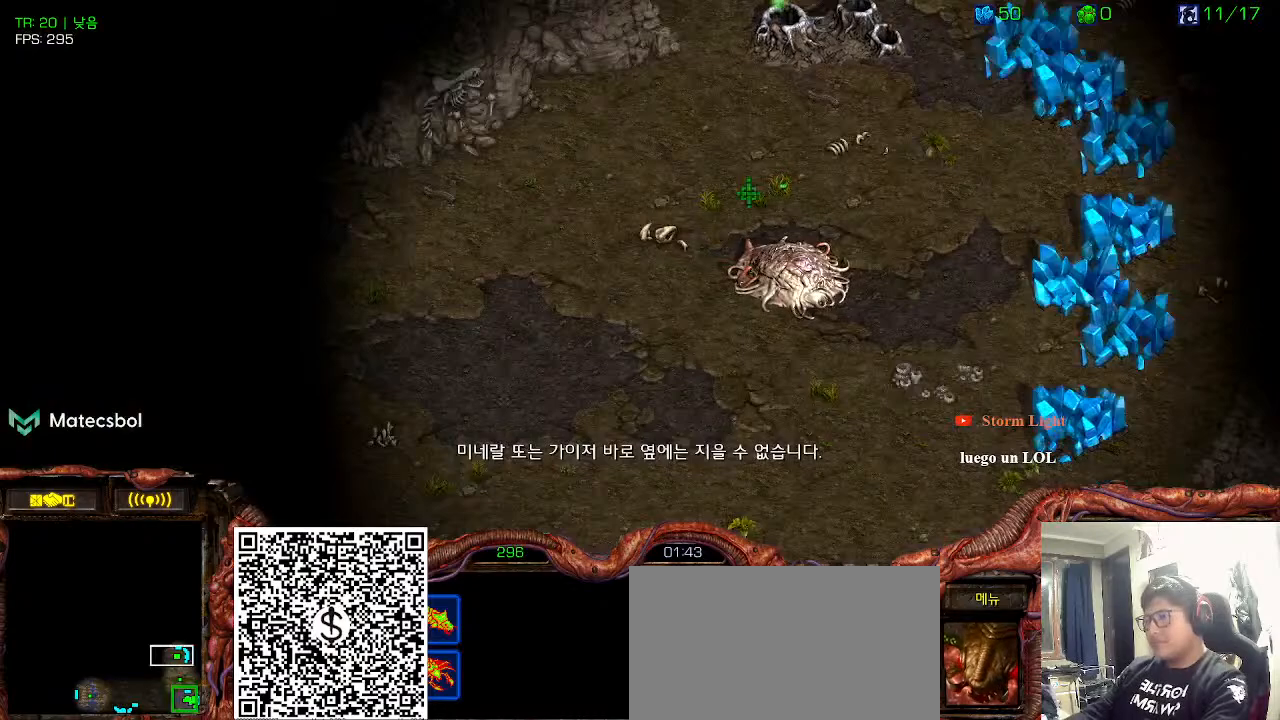
{"keys": [], "events": [[66, "ctrl", "down"], [150, "6", "down"], [183, "ctrl", "up"], [216, "6", "up"], [283, "space", "down"], [400, "space", "up"]]}
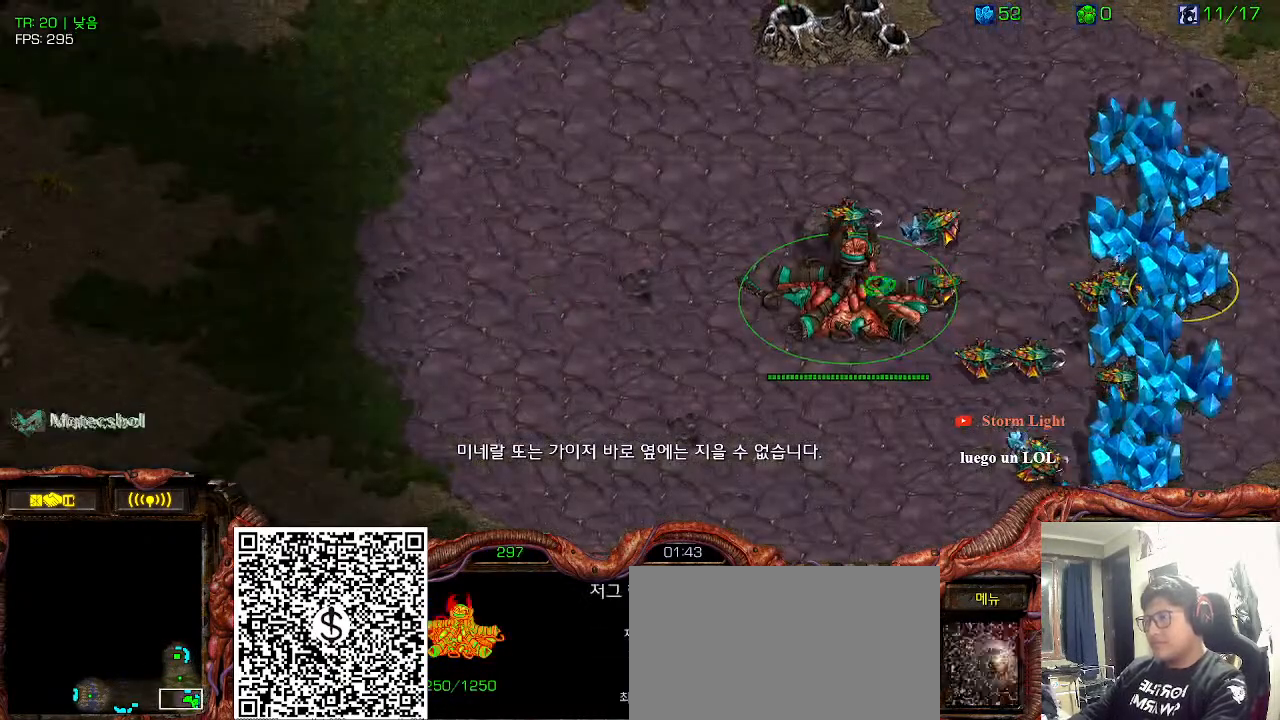
{"keys": [], "events": [[33, "1", "down"], [116, "2", "down"], [183, "1", "up"], [233, "2", "up"]]}
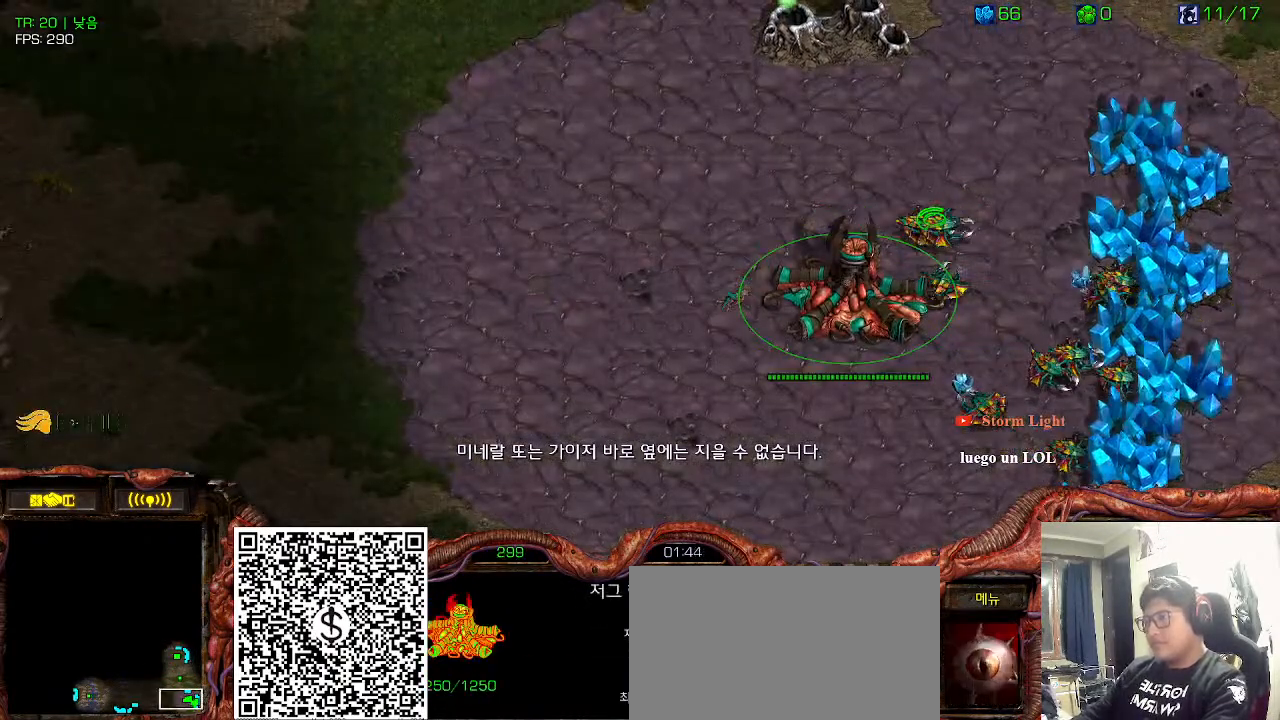
{"keys": [], "events": []}
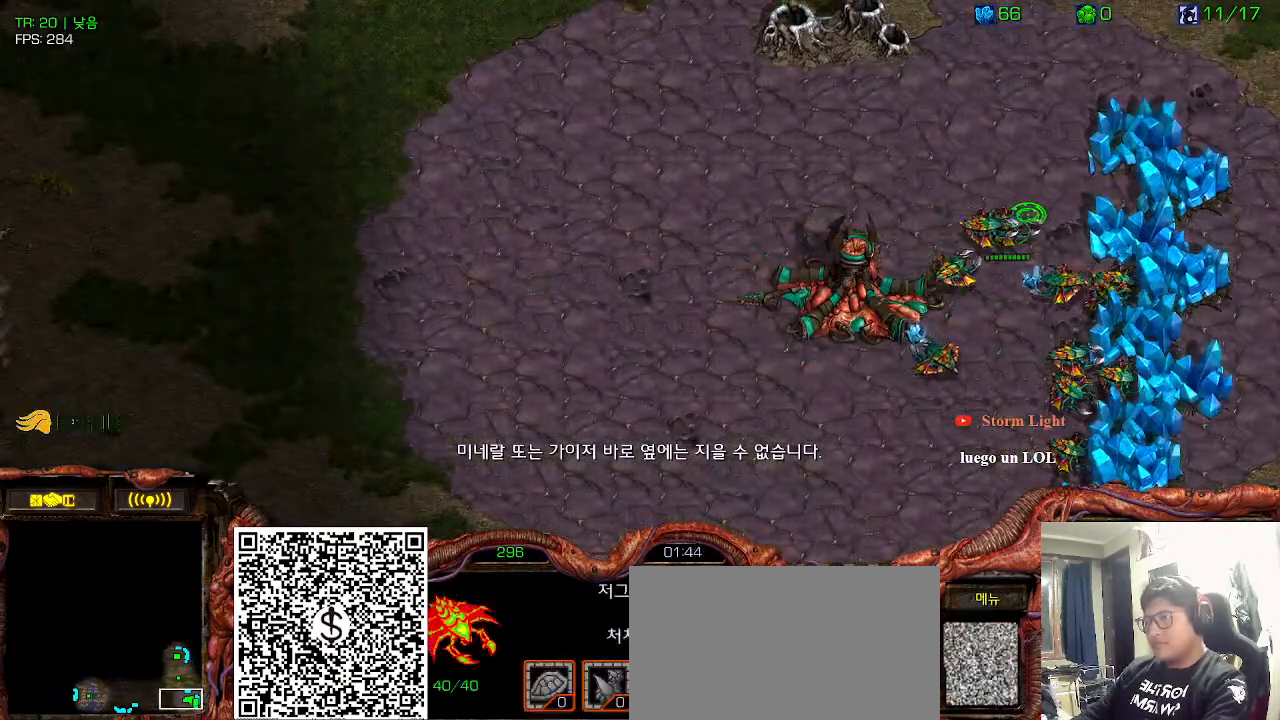
{"keys": [], "events": [[316, "1", "down"], [366, "2", "down"], [416, "1", "up"], [483, "2", "up"]]}
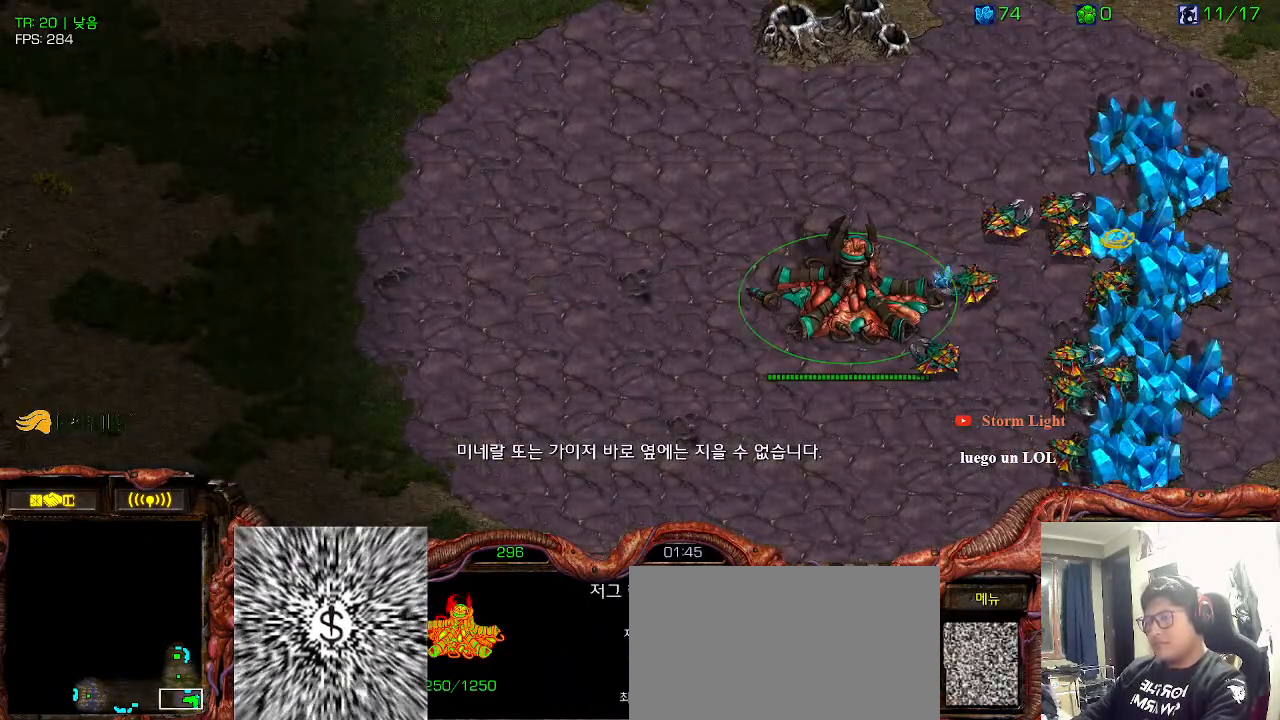
{"keys": [], "events": [[366, "shift", "down"], [450, "shift", "up"]]}
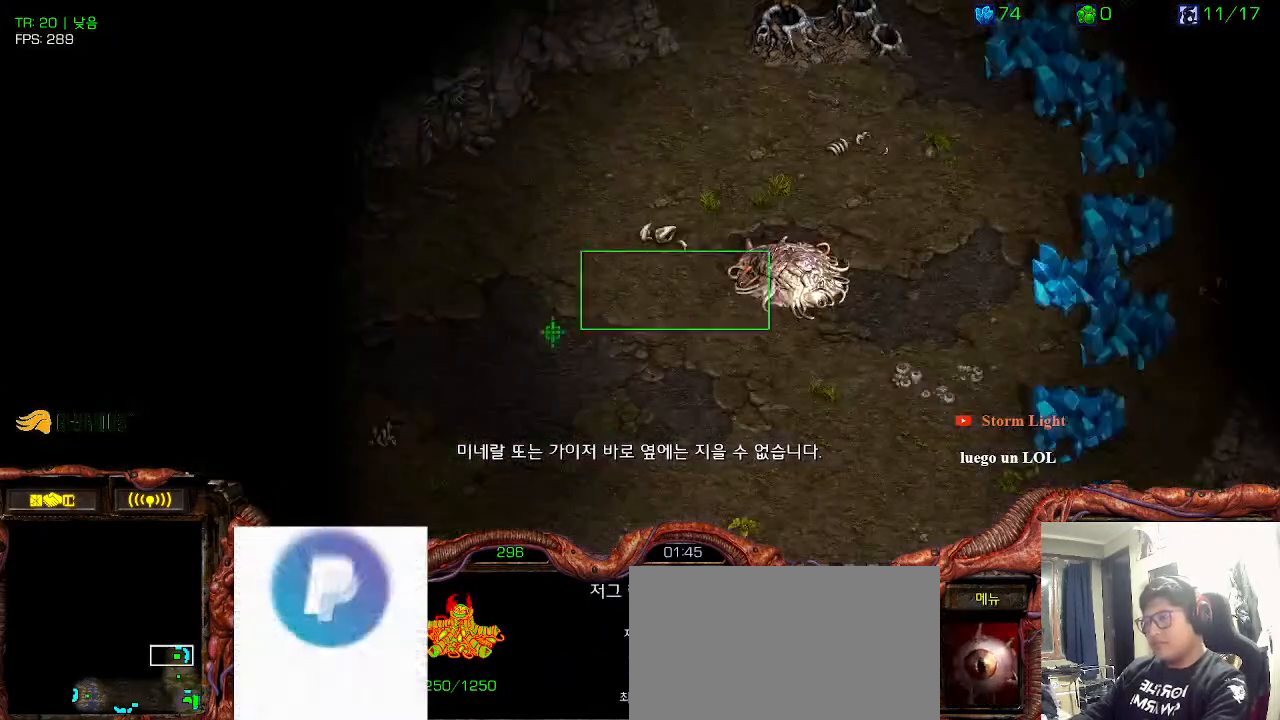
{"keys": [], "events": [[83, "ctrl", "down"], [133, "6", "down"], [166, "ctrl", "up"], [216, "6", "up"], [300, "space", "down"], [450, "space", "up"]]}
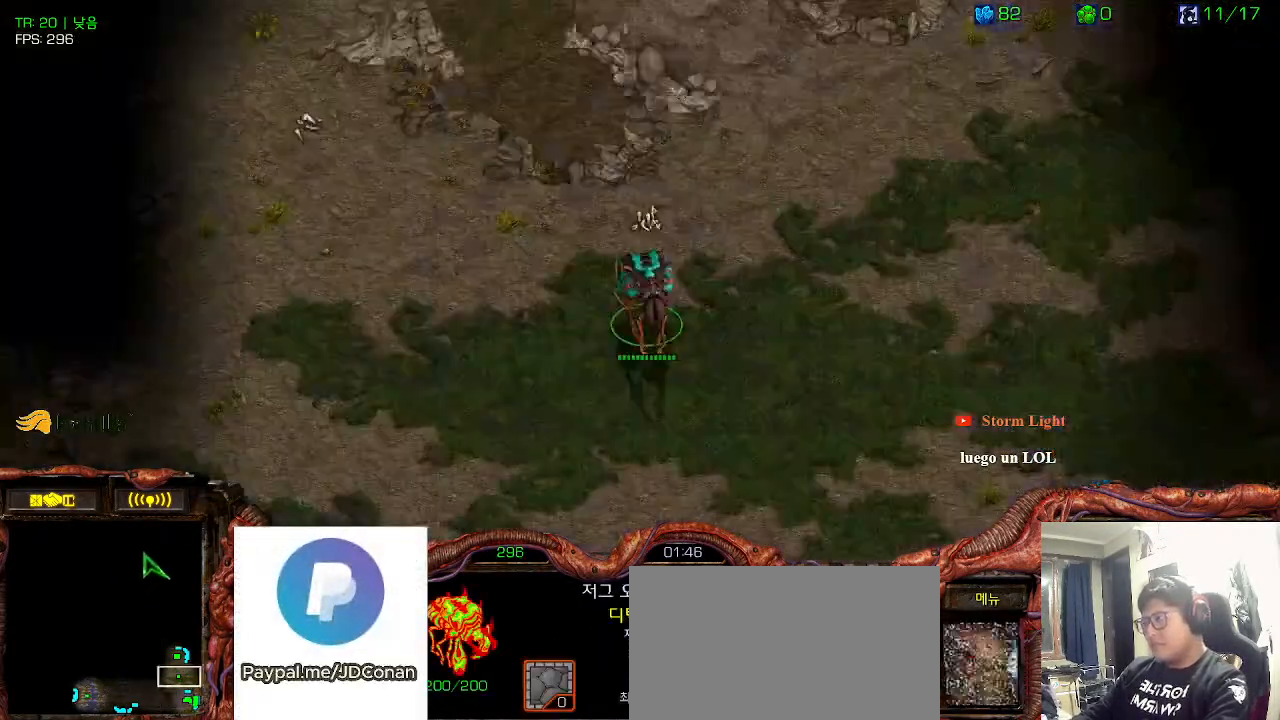
{"keys": [], "events": [[100, "ctrl", "down"], [216, "ctrl", "up"]]}
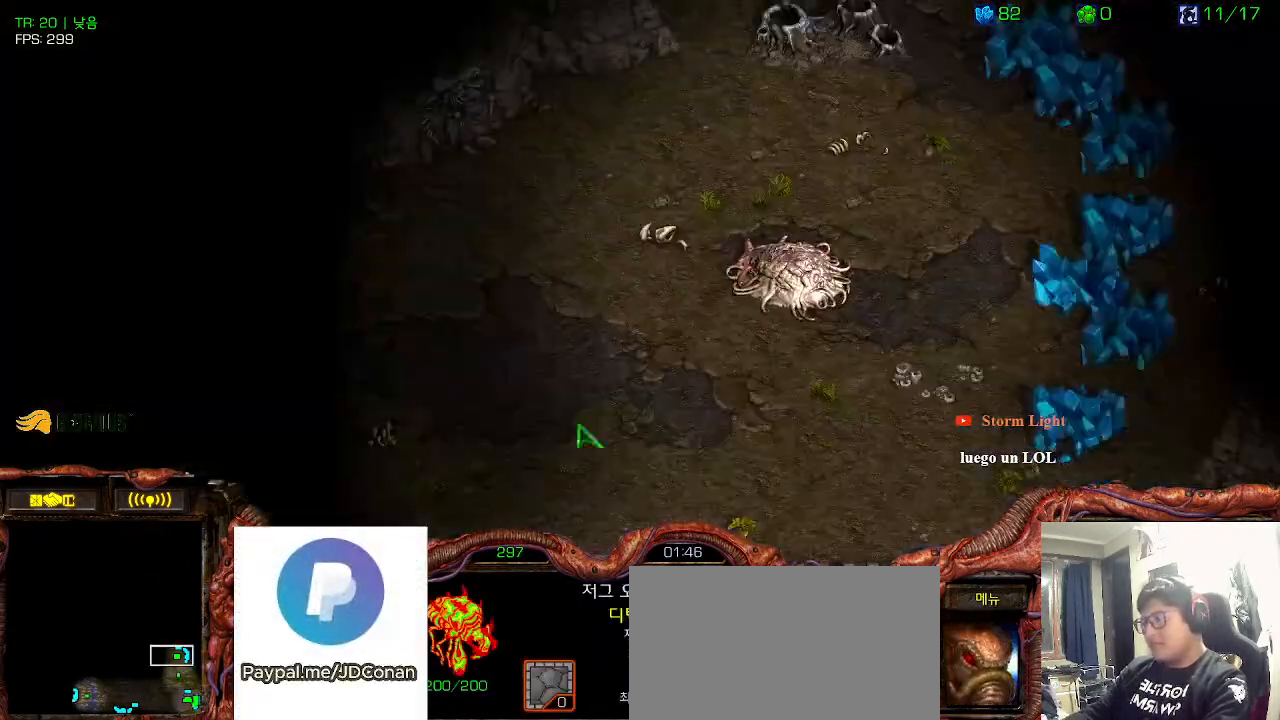
{"keys": ["space"], "events": [[16, "shift", "down"], [100, "shift", "up"], [200, "ctrl", "down"], [266, "6", "down"], [300, "ctrl", "up"], [350, "6", "up"], [416, "space", "down"]]}
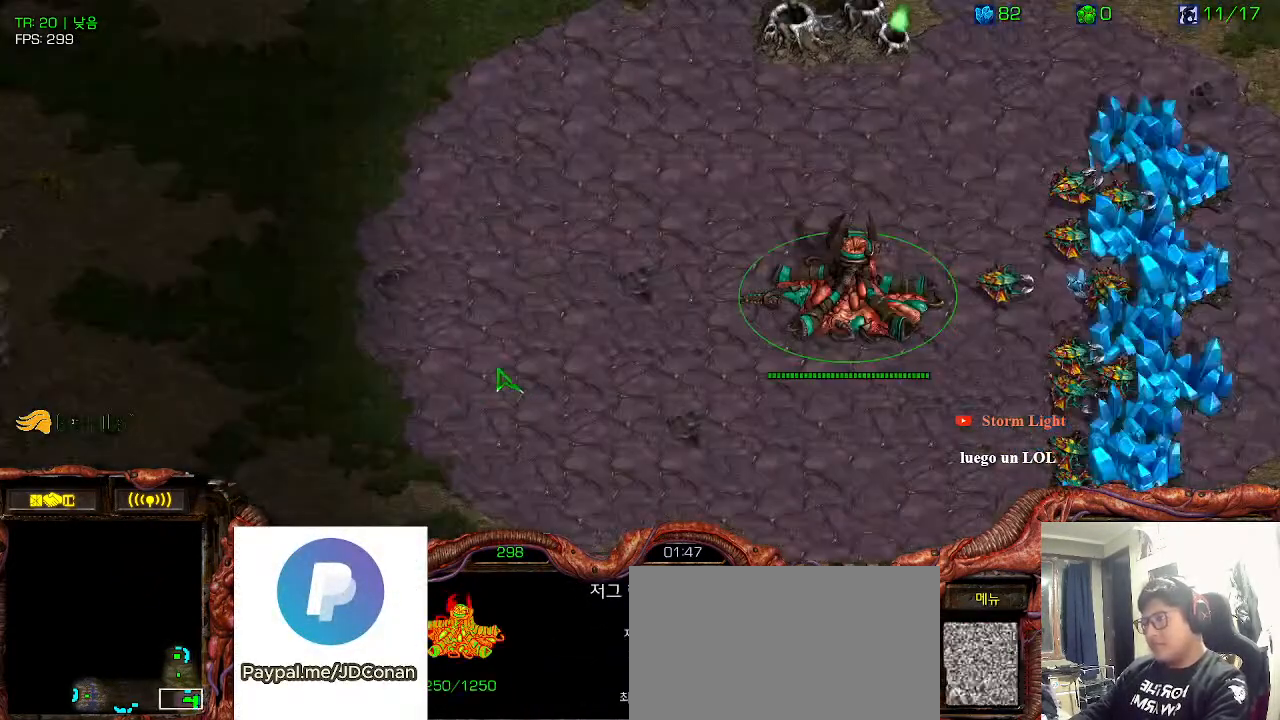
{"keys": ["1"], "events": [[16, "space", "up"], [250, "1", "down"], [300, "2", "down"], [366, "1", "up"], [400, "2", "up"], [466, "1", "down"]]}
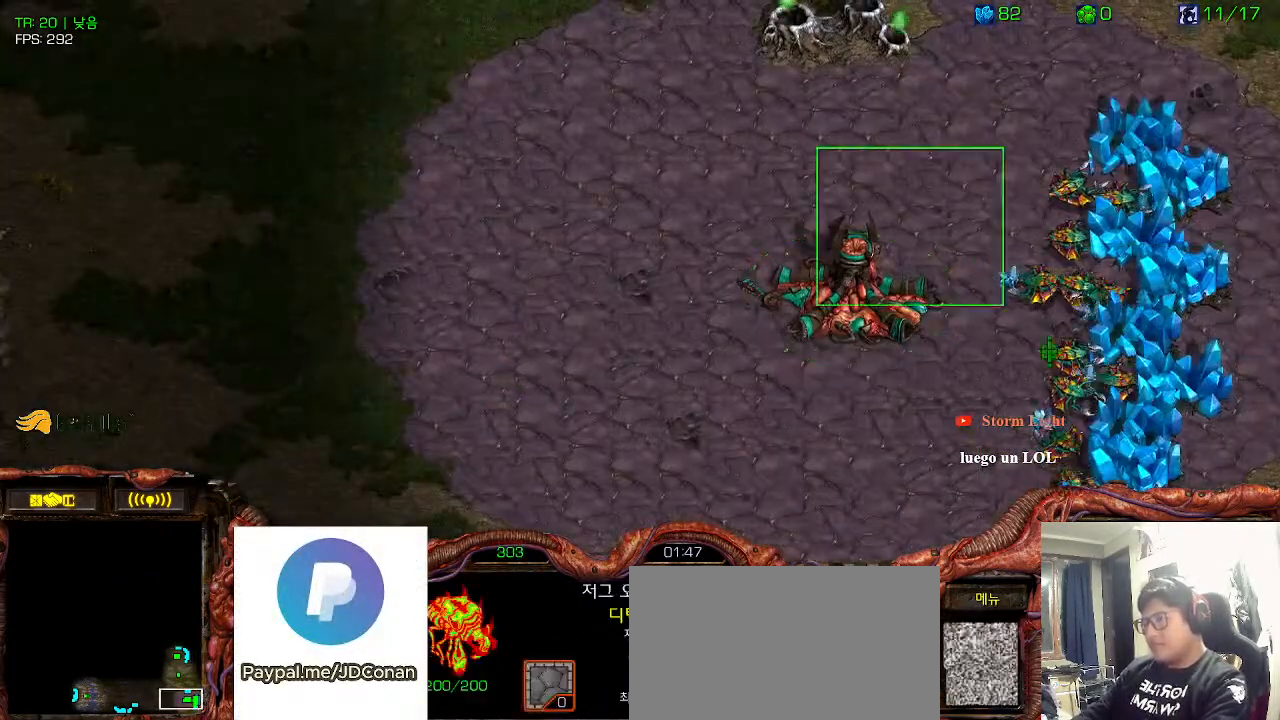
{"keys": ["1", "2"], "events": [[33, "2", "down"], [100, "1", "up"], [133, "2", "up"], [183, "1", "down"], [250, "2", "down"], [283, "1", "up"], [333, "2", "up"], [400, "1", "down"], [450, "2", "down"]]}
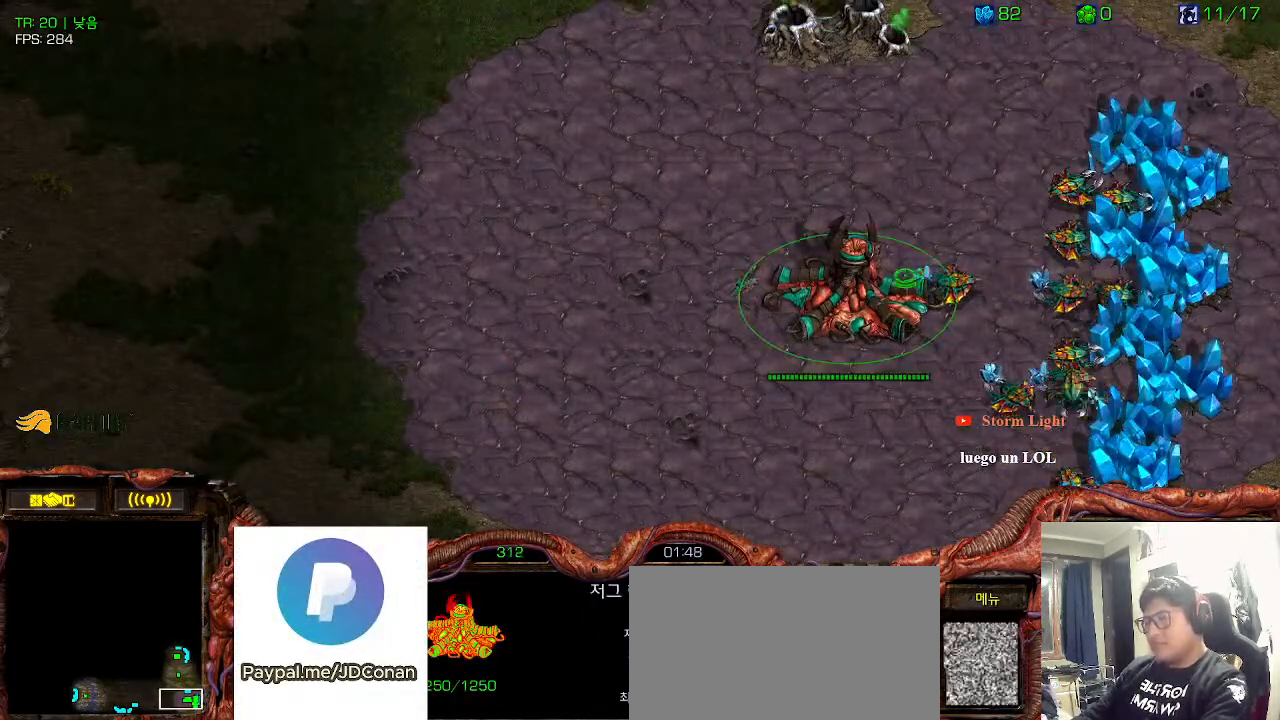
{"keys": ["shift"], "events": [[16, "1", "up"], [50, "2", "up"], [433, "shift", "down"]]}
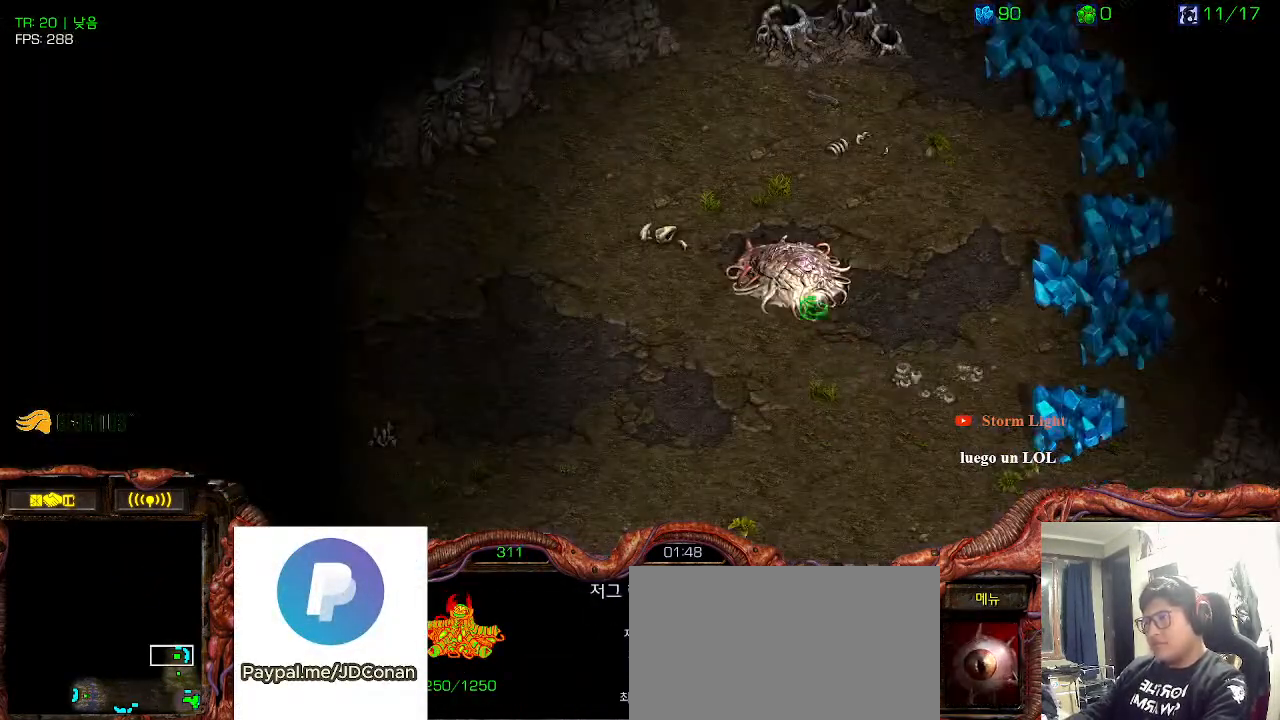
{"keys": ["space"], "events": [[50, "shift", "up"], [133, "ctrl", "down"], [250, "6", "down"], [350, "ctrl", "up"], [383, "6", "up"], [466, "space", "down"]]}
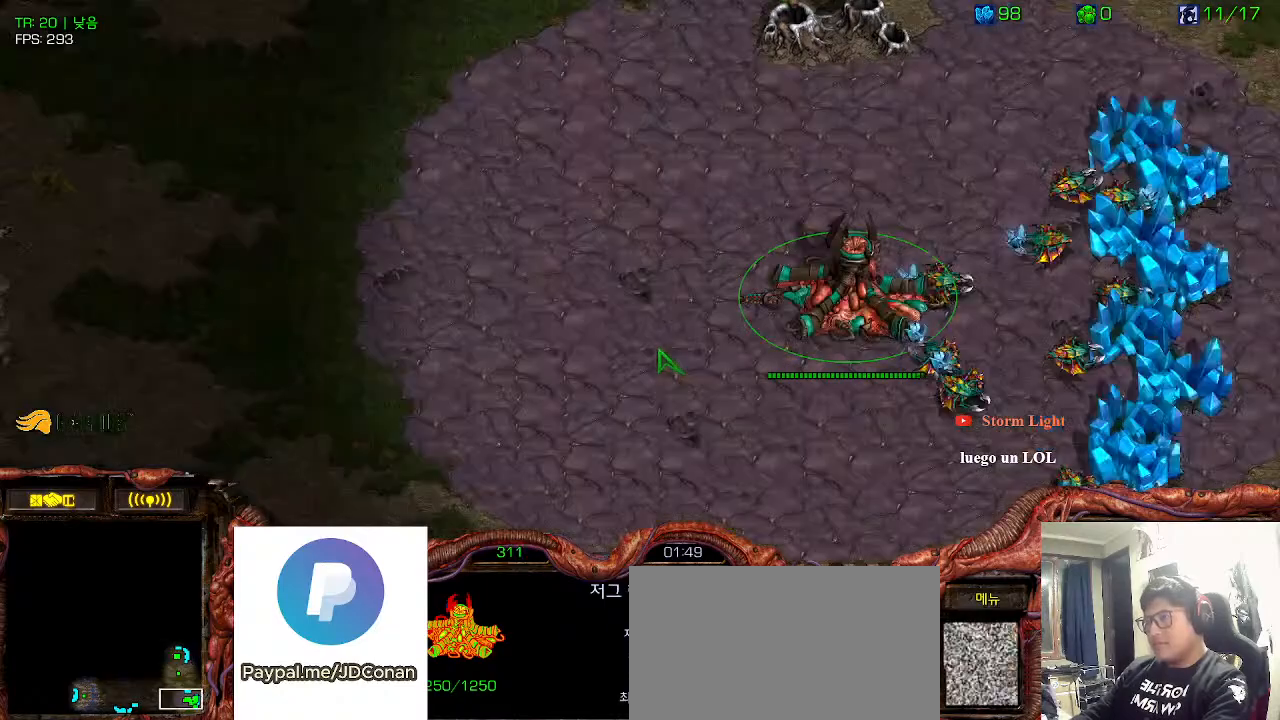
{"keys": ["1", "2"], "events": [[83, "space", "up"], [383, "1", "down"], [466, "2", "down"]]}
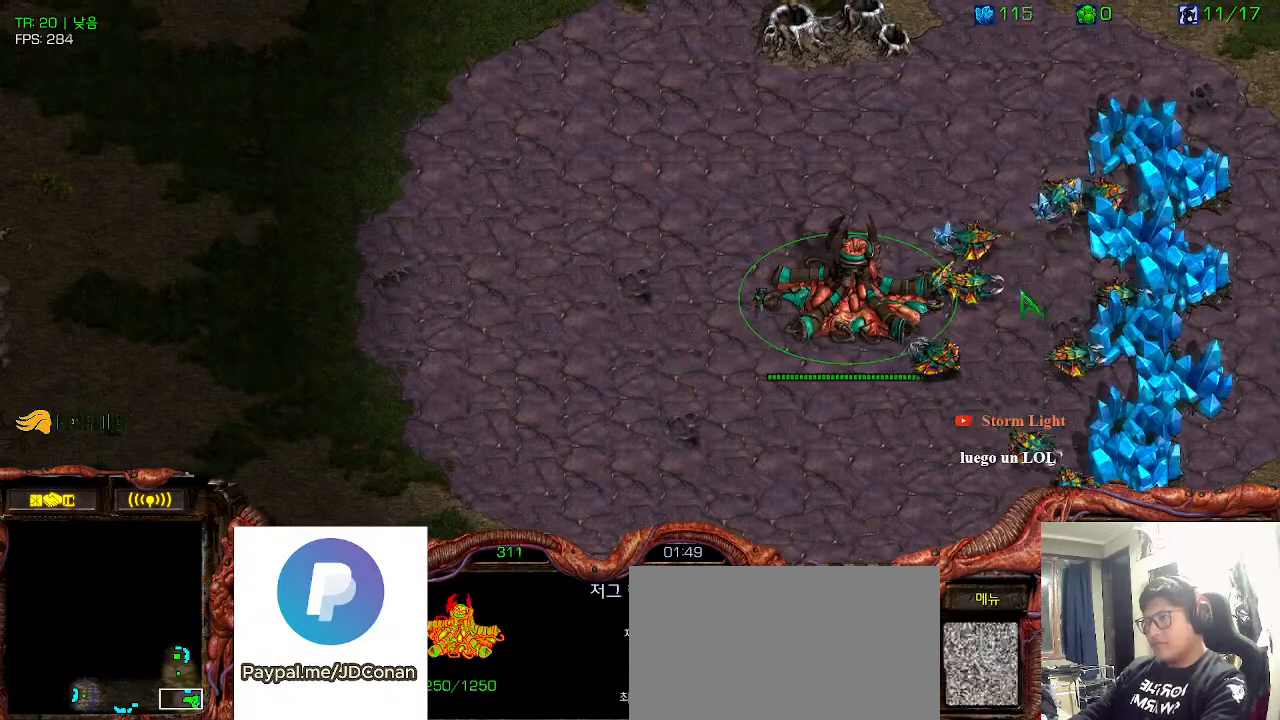
{"keys": []}
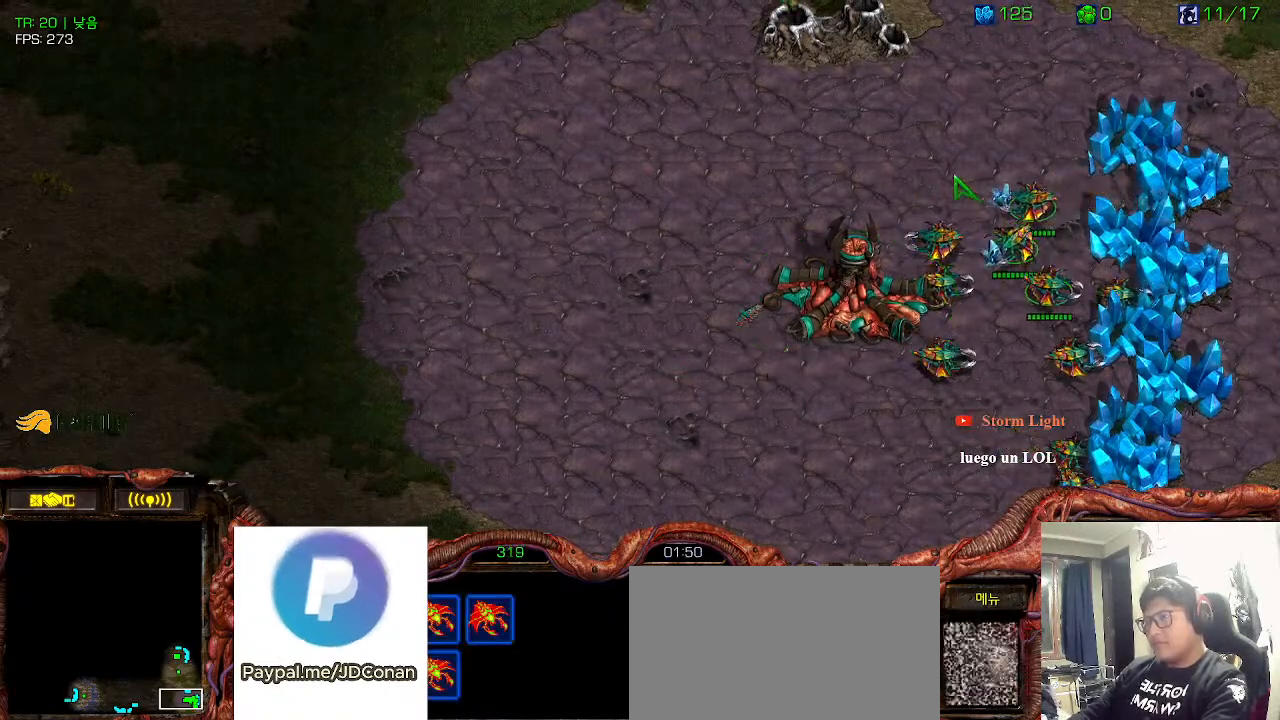
{"keys": ["1", "2"], "events": [[100, "space", "down"], [216, "space", "up"], [400, "1", "down"], [466, "2", "down"]]}
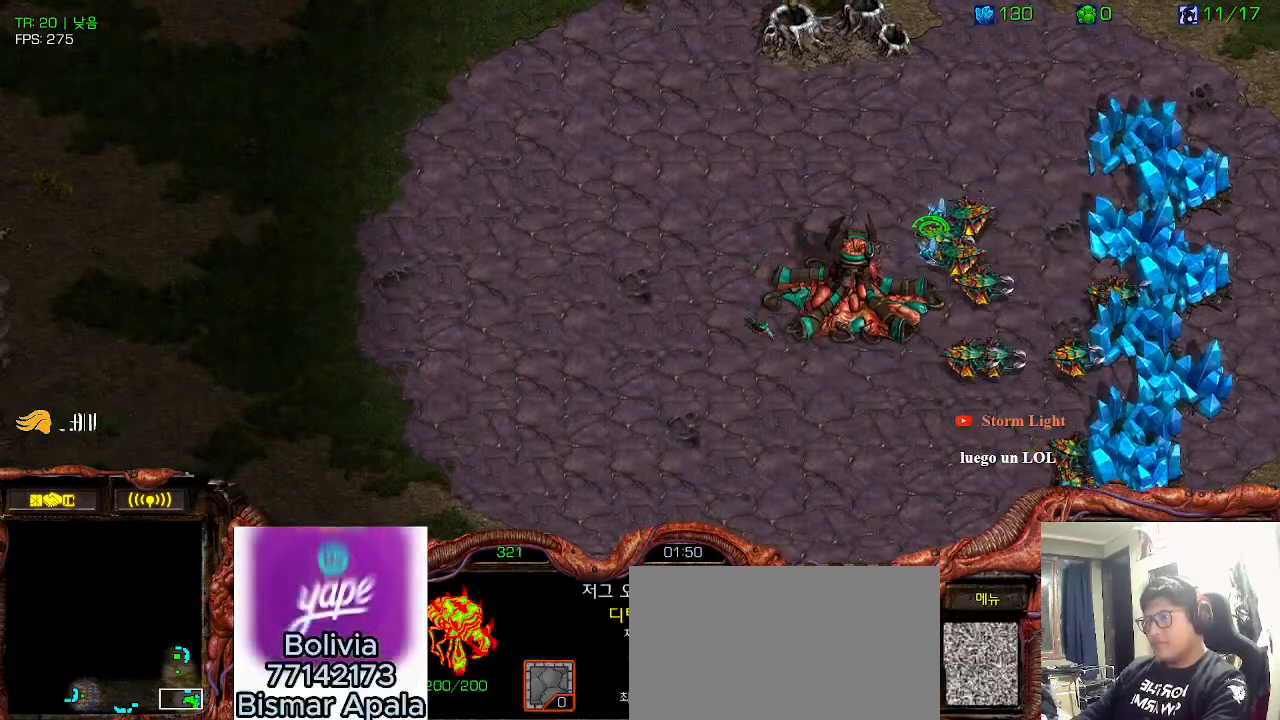
{"keys": ["2"], "events": [[16, "1", "up"], [66, "2", "up"], [133, "1", "down"], [200, "2", "down"], [266, "1", "up"], [300, "2", "up"], [383, "1", "down"], [416, "2", "down"], [500, "1", "up"]]}
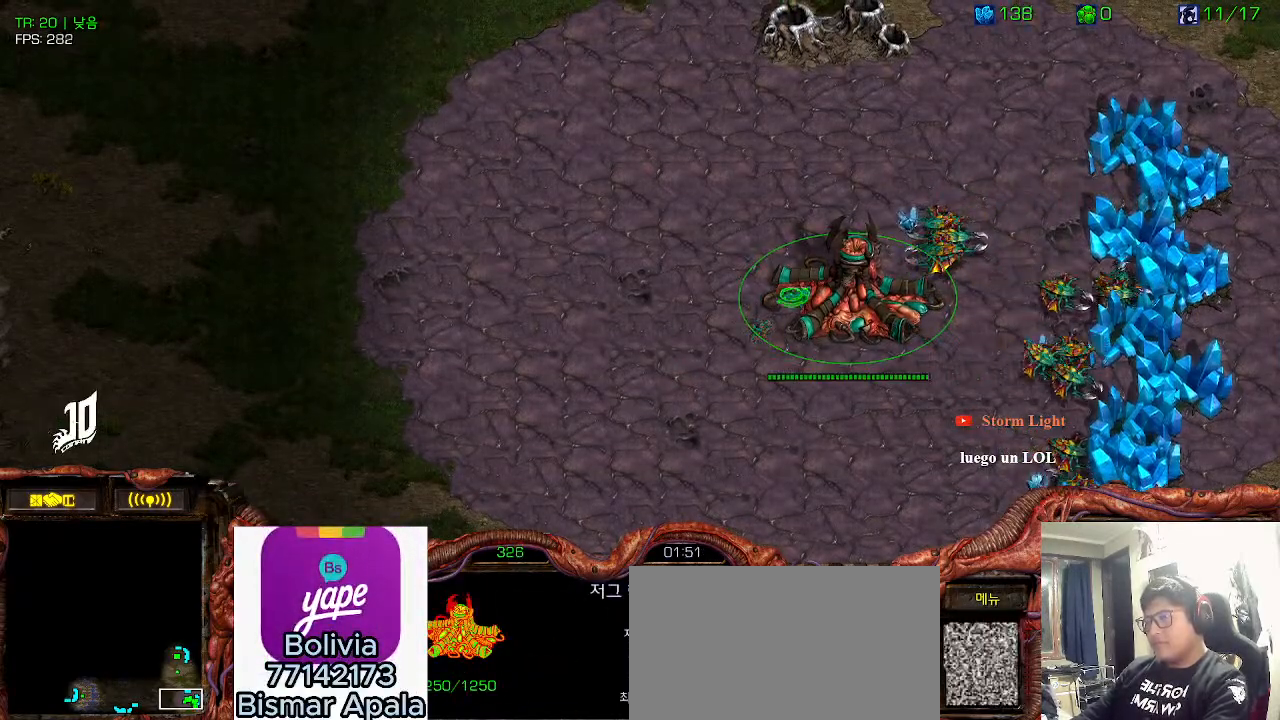
{"keys": ["1"], "events": [[50, "2", "up"], [216, "1", "down"], [300, "2", "down"], [333, "1", "up"], [416, "2", "up"], [483, "1", "down"]]}
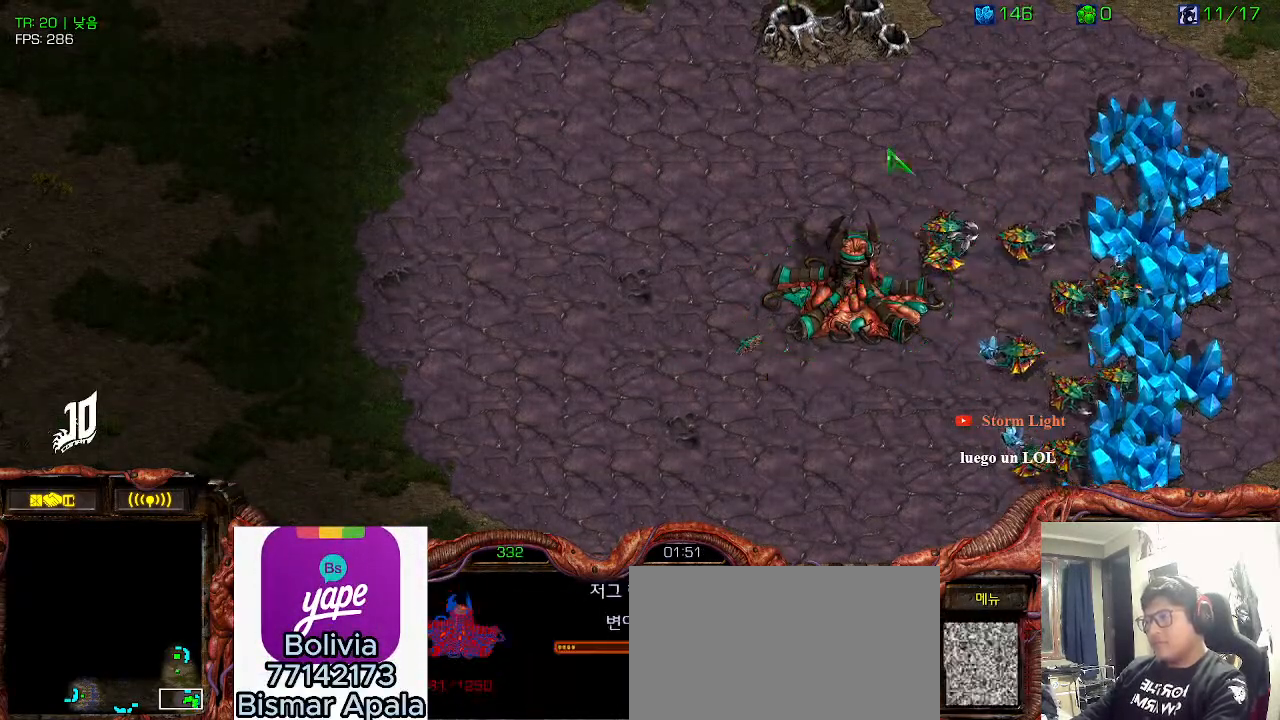
{"keys": ["1", "2"], "events": [[33, "2", "down"], [66, "1", "up"], [133, "2", "up"], [183, "1", "down"], [233, "2", "down"], [266, "1", "up"], [333, "2", "up"], [416, "1", "down"], [483, "2", "down"]]}
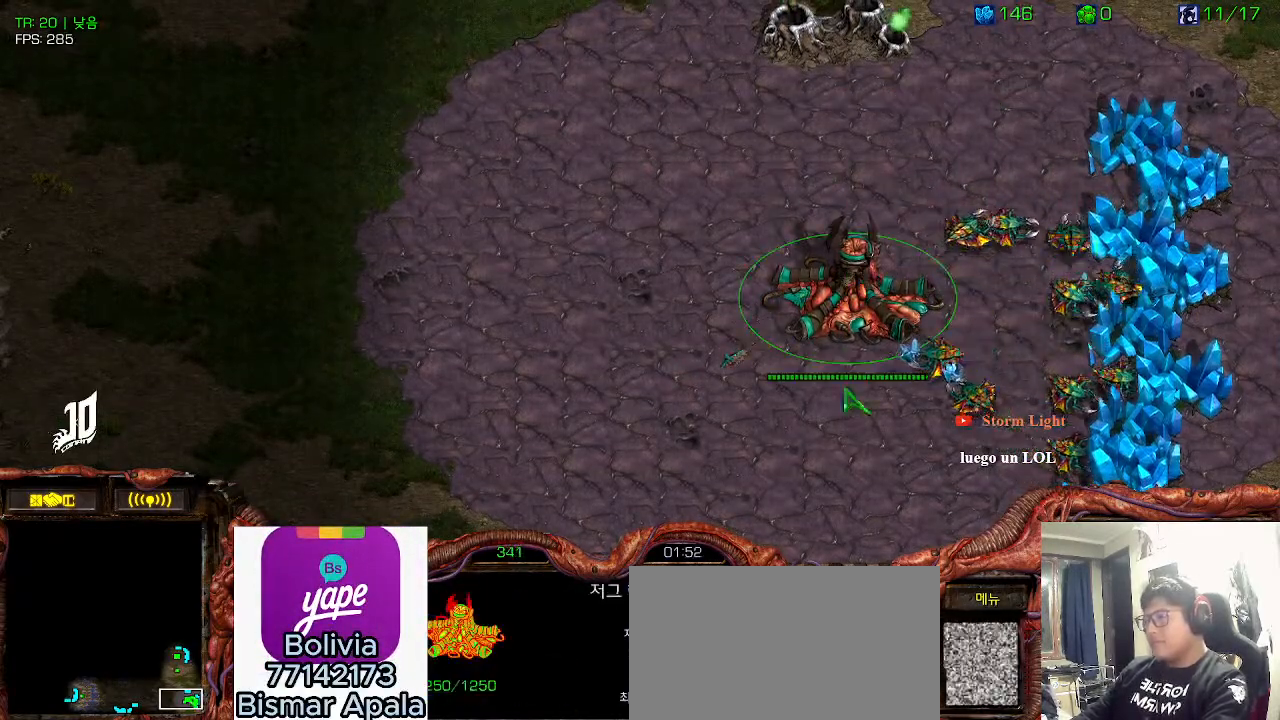
{"keys": [], "events": [[16, "1", "up"], [66, "2", "up"]]}
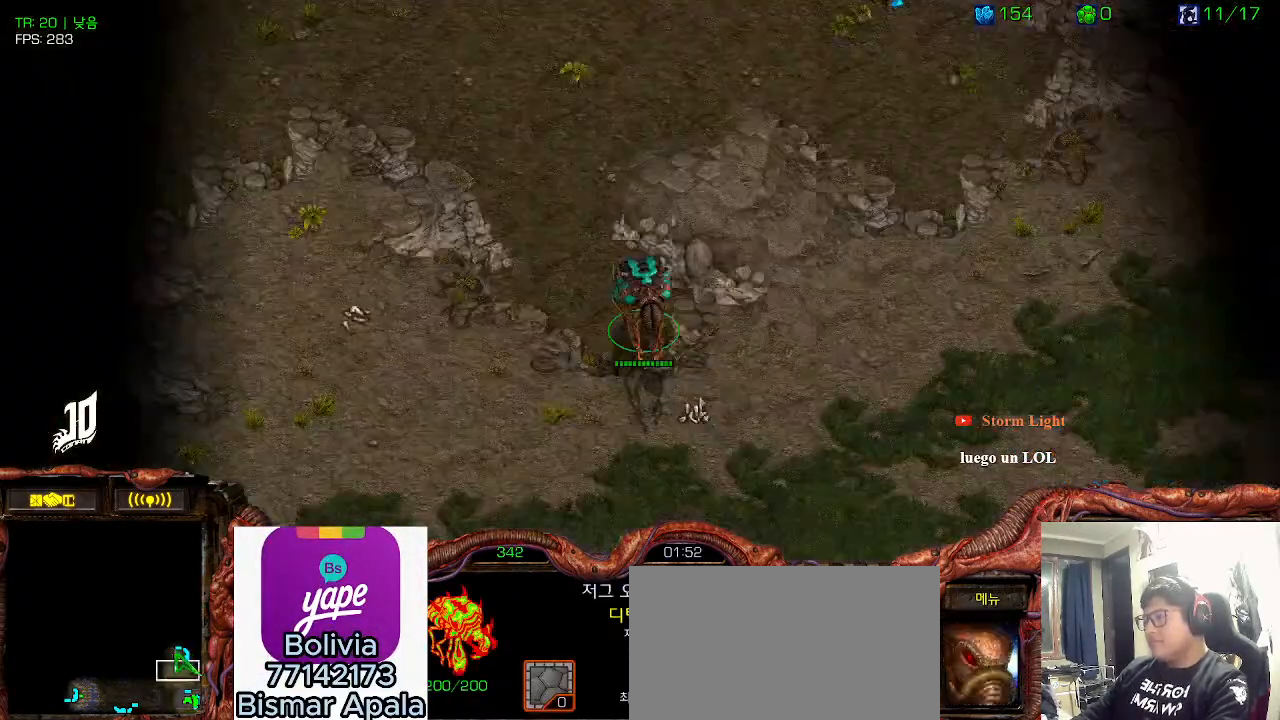
{"keys": [], "events": [[66, "ctrl", "down"], [216, "ctrl", "up"], [250, "ctrl", "down"], [400, "ctrl", "up"]]}
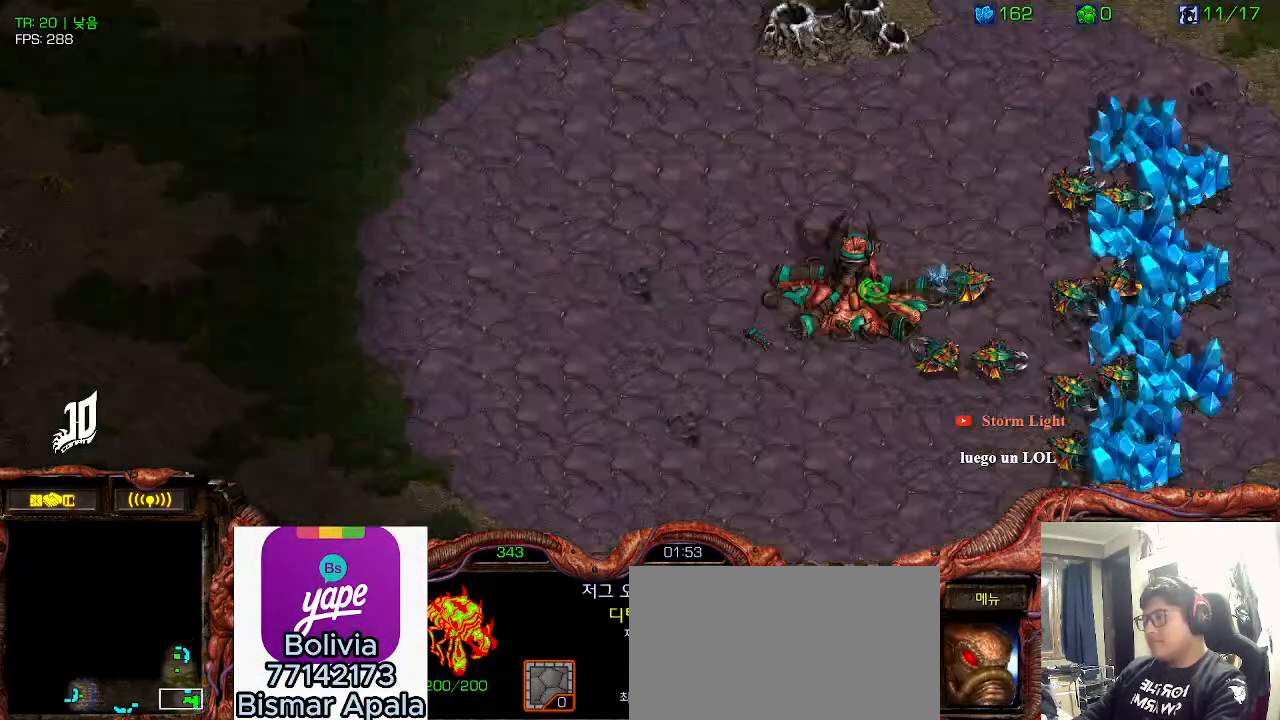
{"keys": [], "events": [[16, "space", "down"], [116, "space", "up"]]}
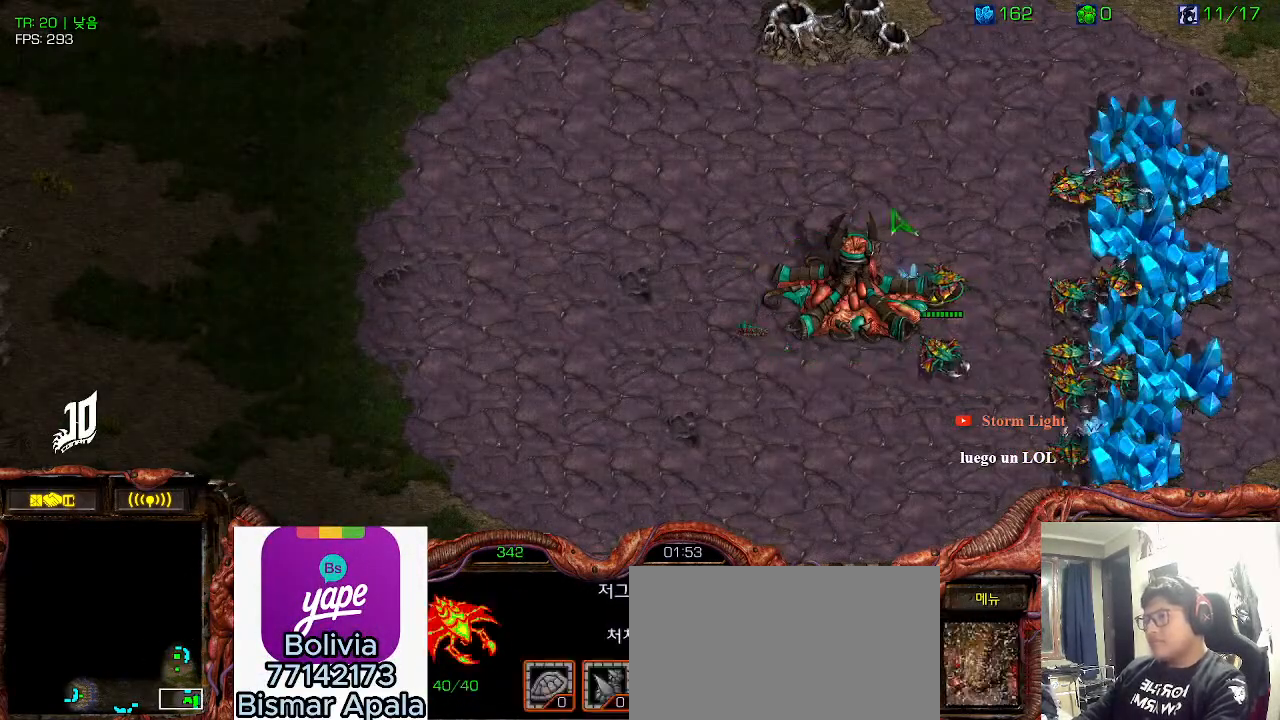
{"keys": [], "events": []}
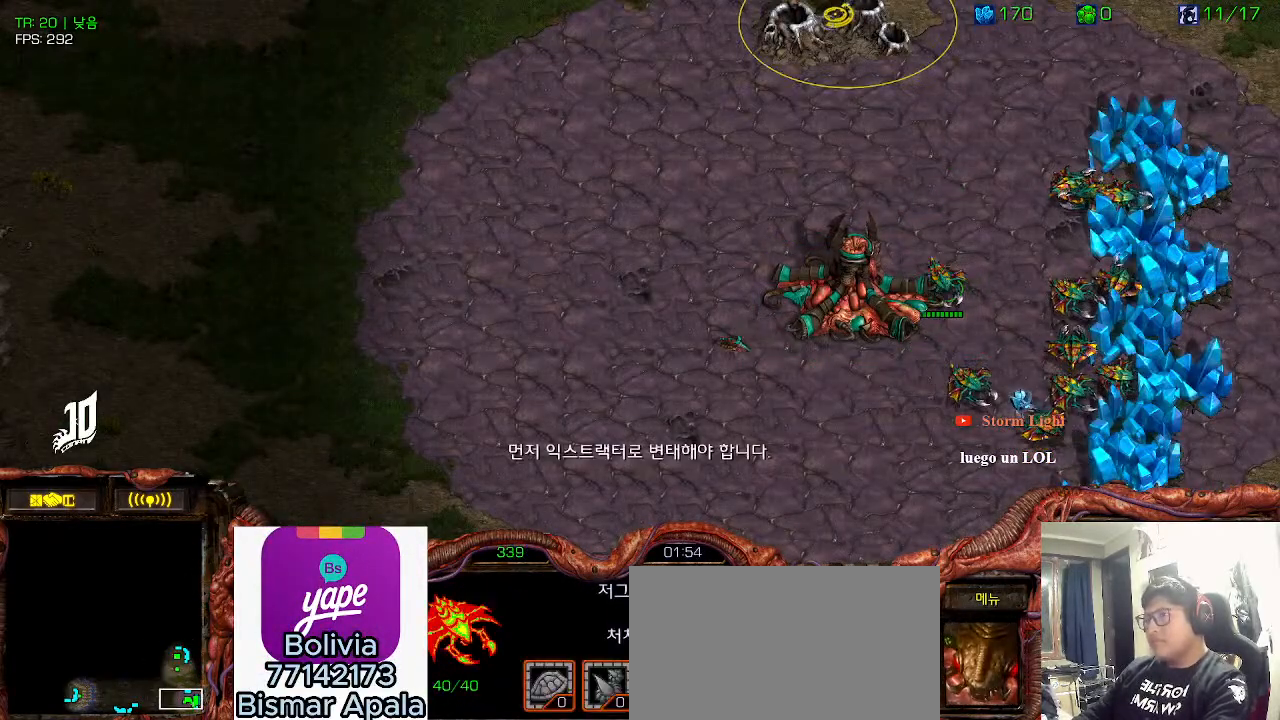
{"keys": [], "events": []}
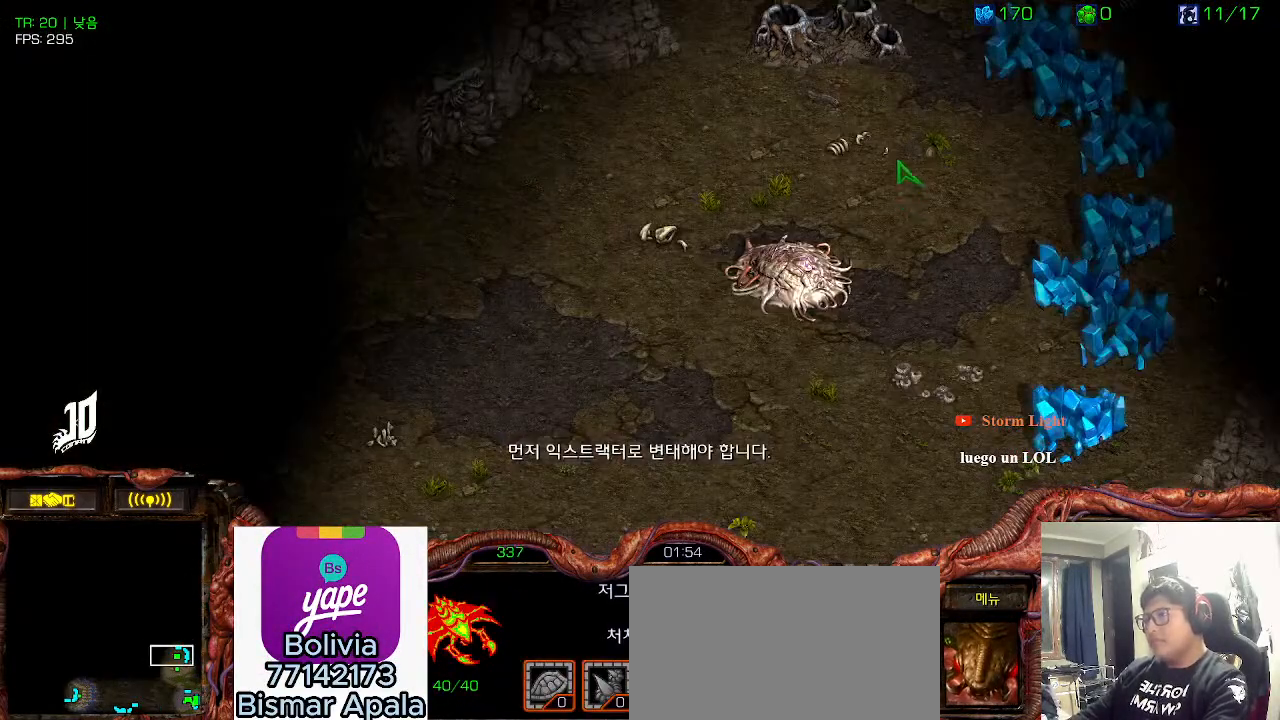
{"keys": [], "events": []}
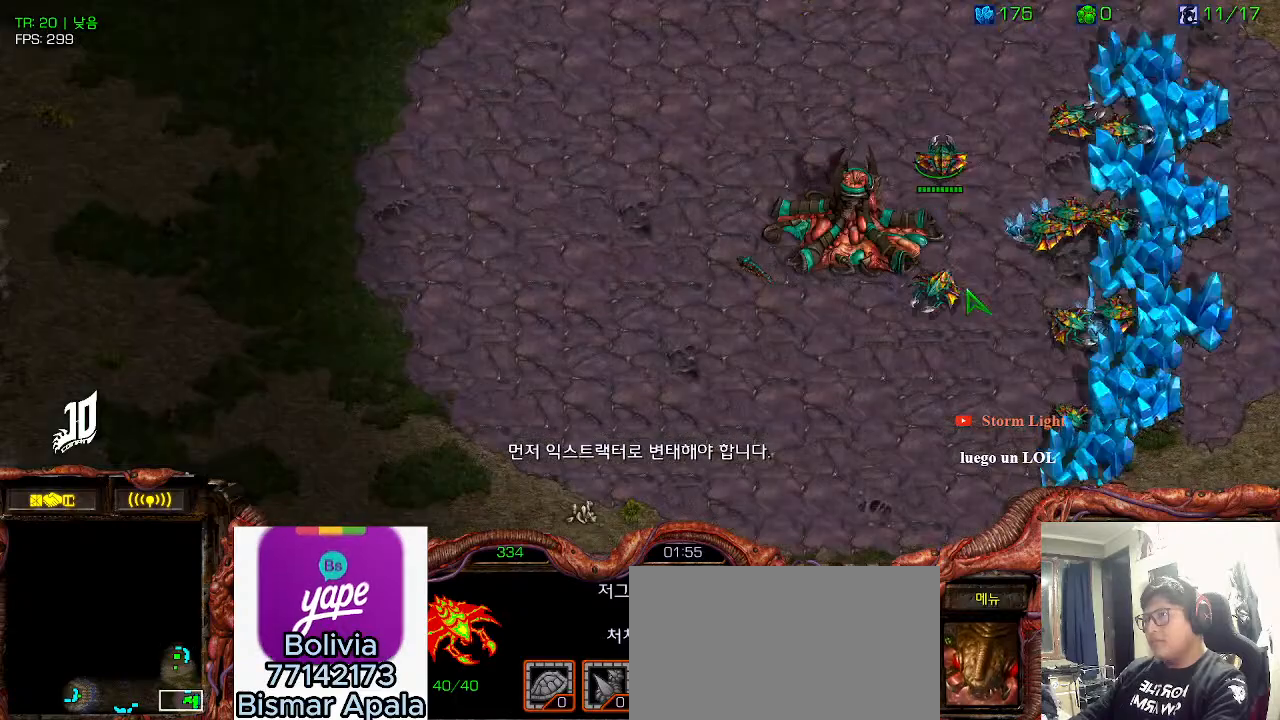
{"keys": [], "events": []}
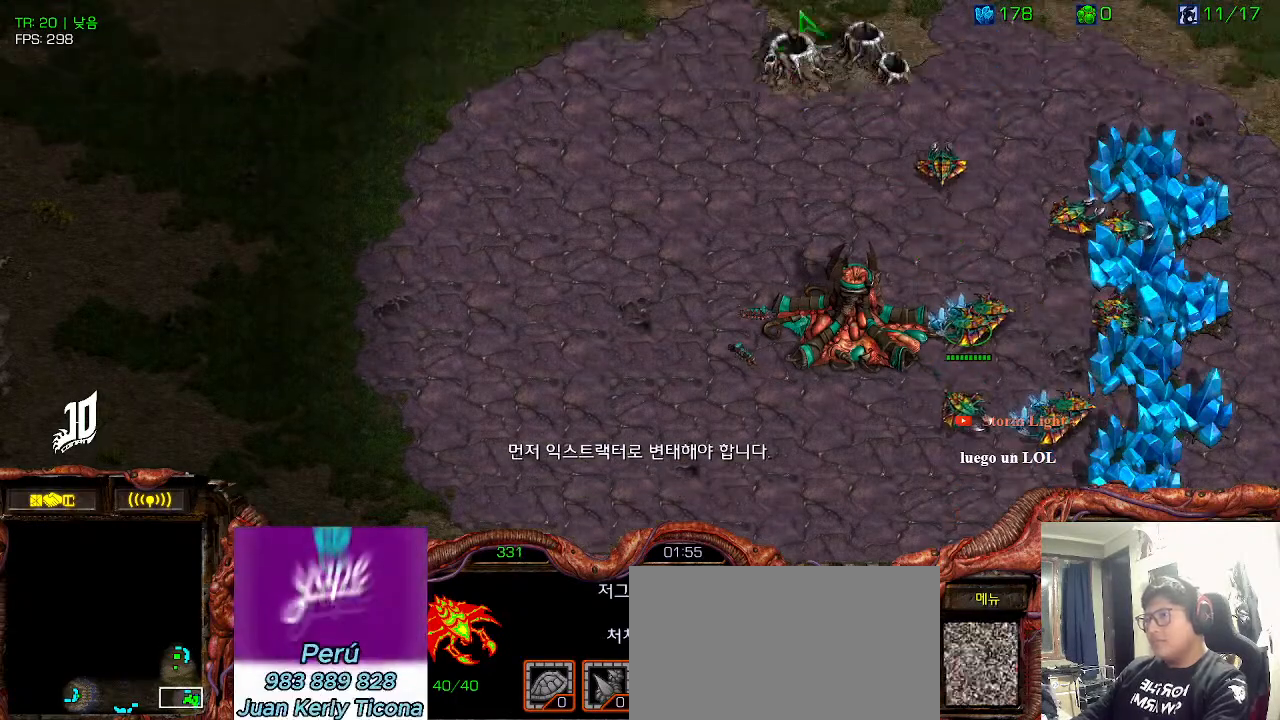
{"keys": [], "events": []}
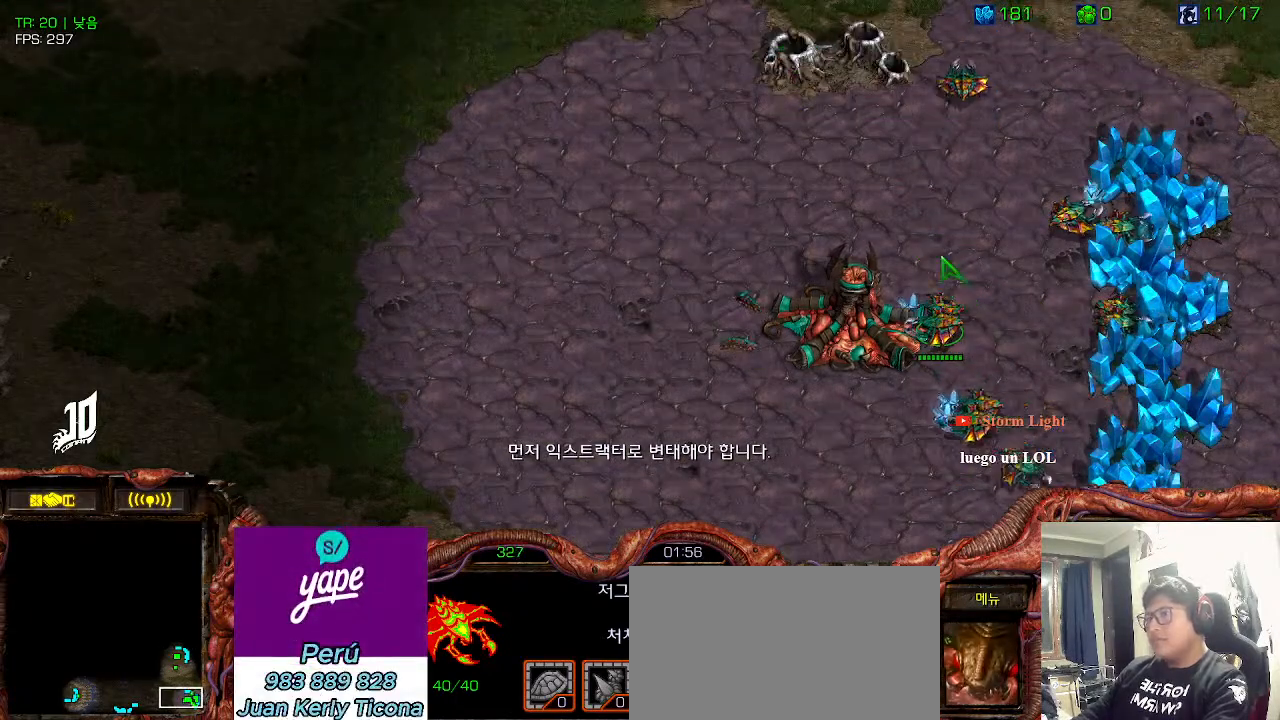
{"keys": [], "events": []}